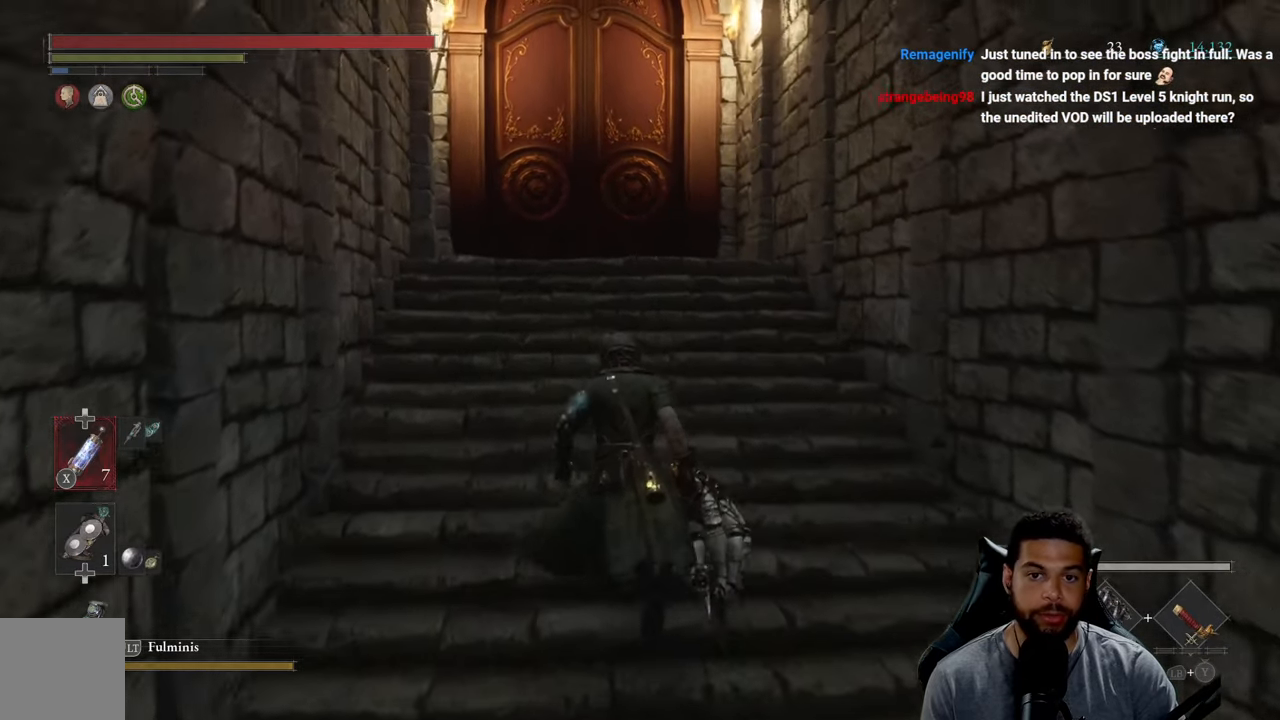
Gameplay with a controller (Xbox layout); each line is a JSON object with the inputs held at the frame after it. "events" lists button and stick changes between this image and that frame as [ms after this image, input, new state], when the widget could be followed in between.
{"buttons": [], "left_stick": "up", "right_stick": "center", "events": []}
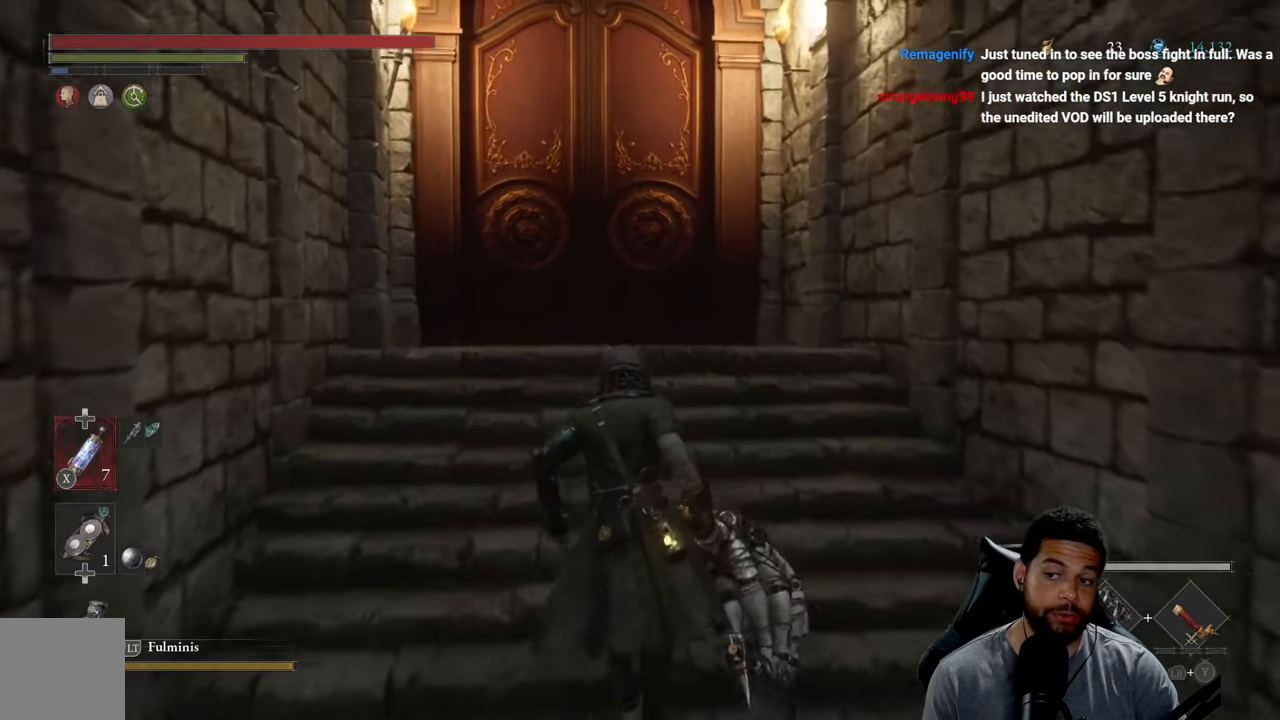
{"buttons": [], "left_stick": "up", "right_stick": "center", "events": []}
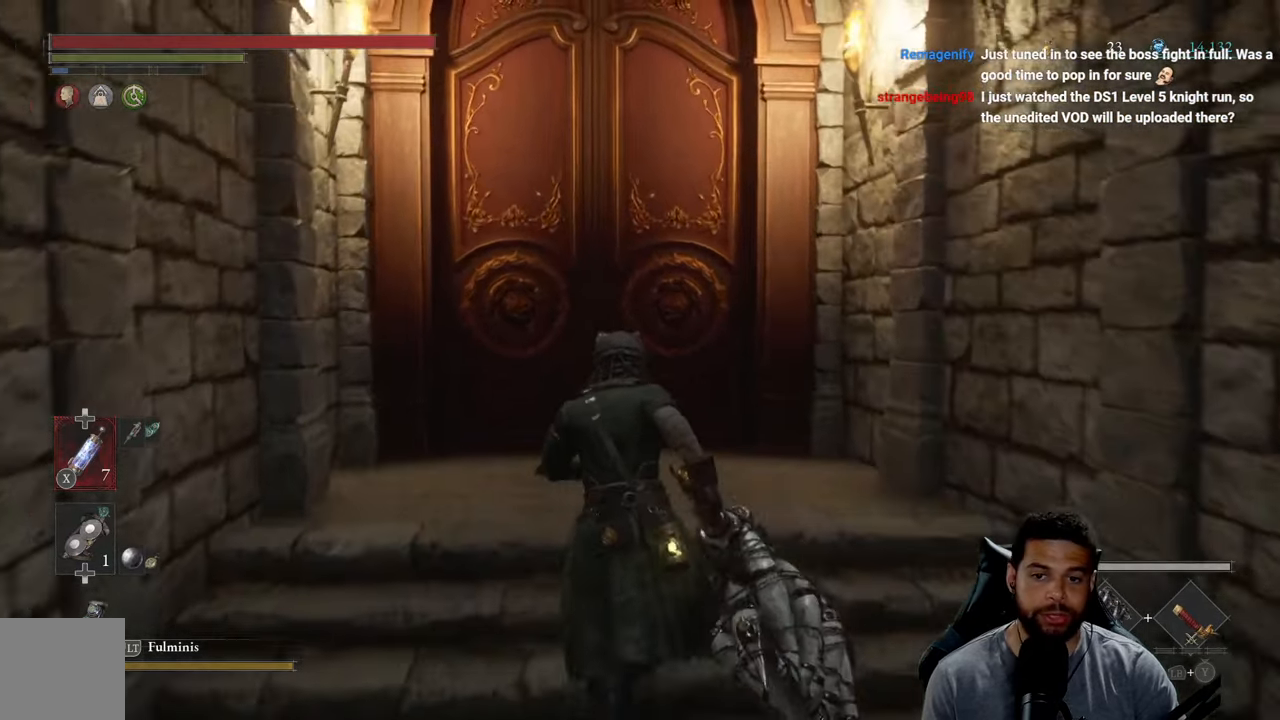
{"buttons": [], "left_stick": "center", "right_stick": "center", "events": [[216, "left_stick", "center"]]}
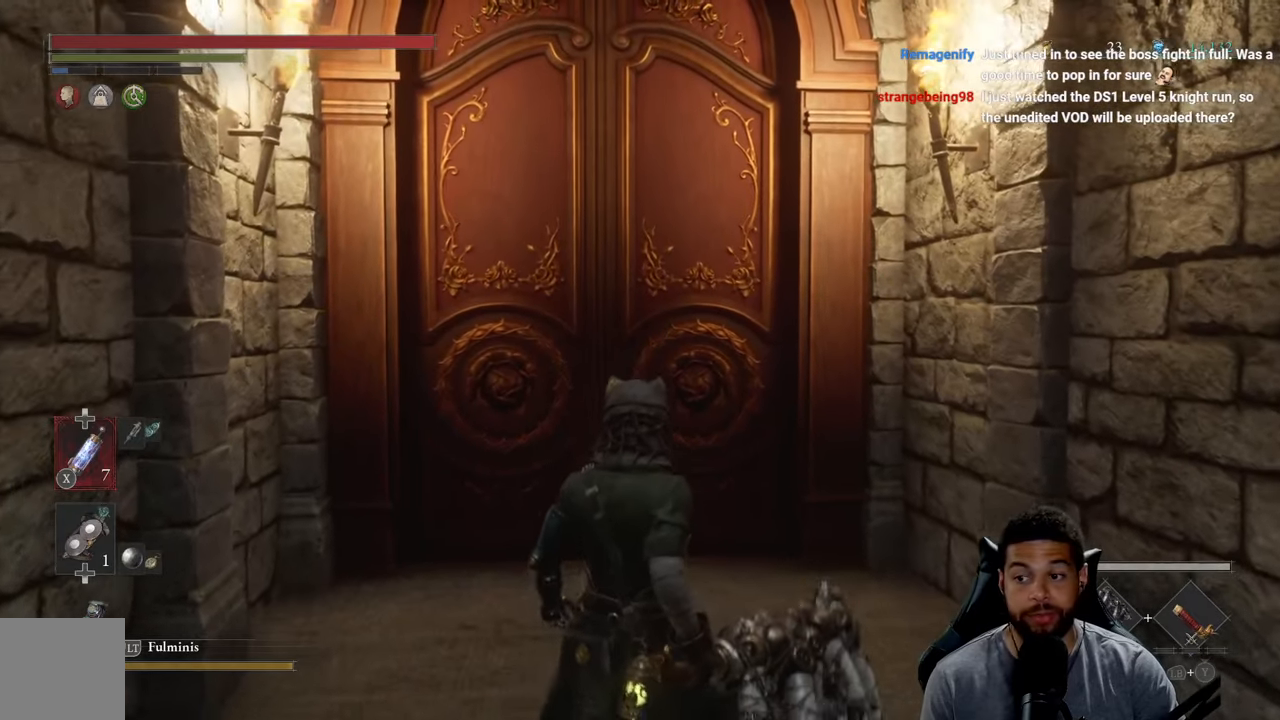
{"buttons": [], "left_stick": "center", "right_stick": "center", "events": []}
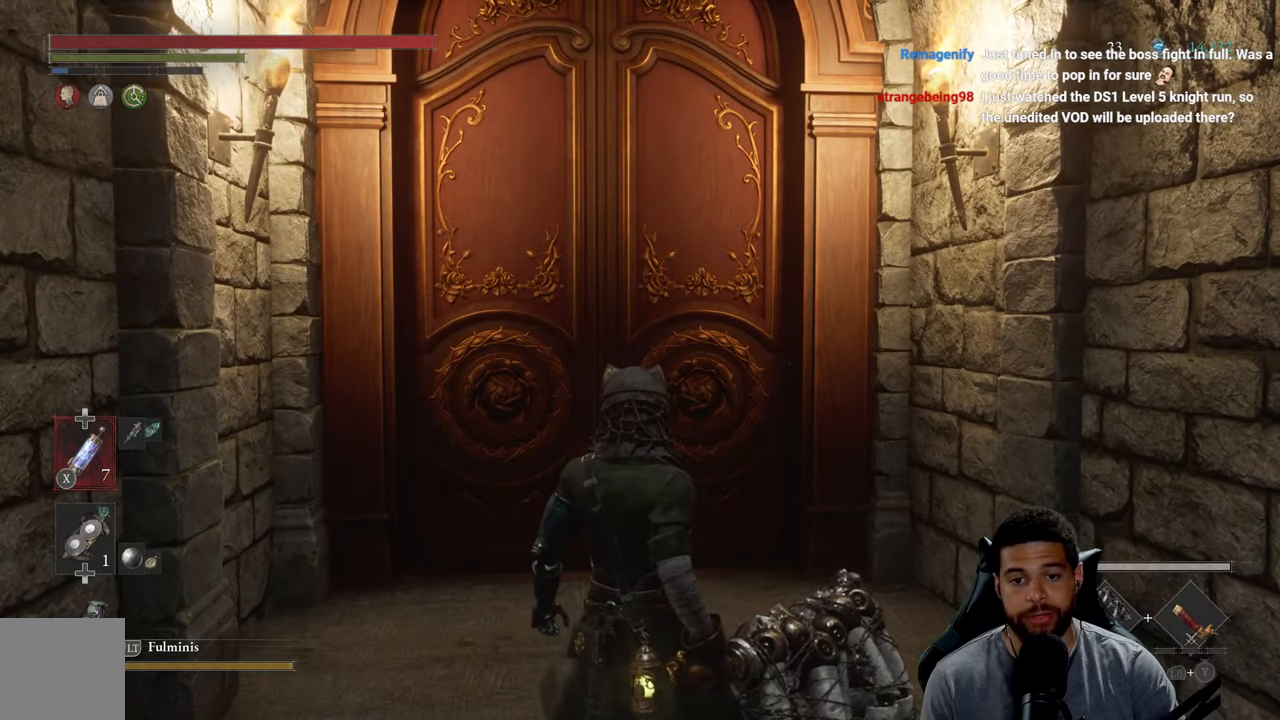
{"buttons": [], "left_stick": "center", "right_stick": "center", "events": []}
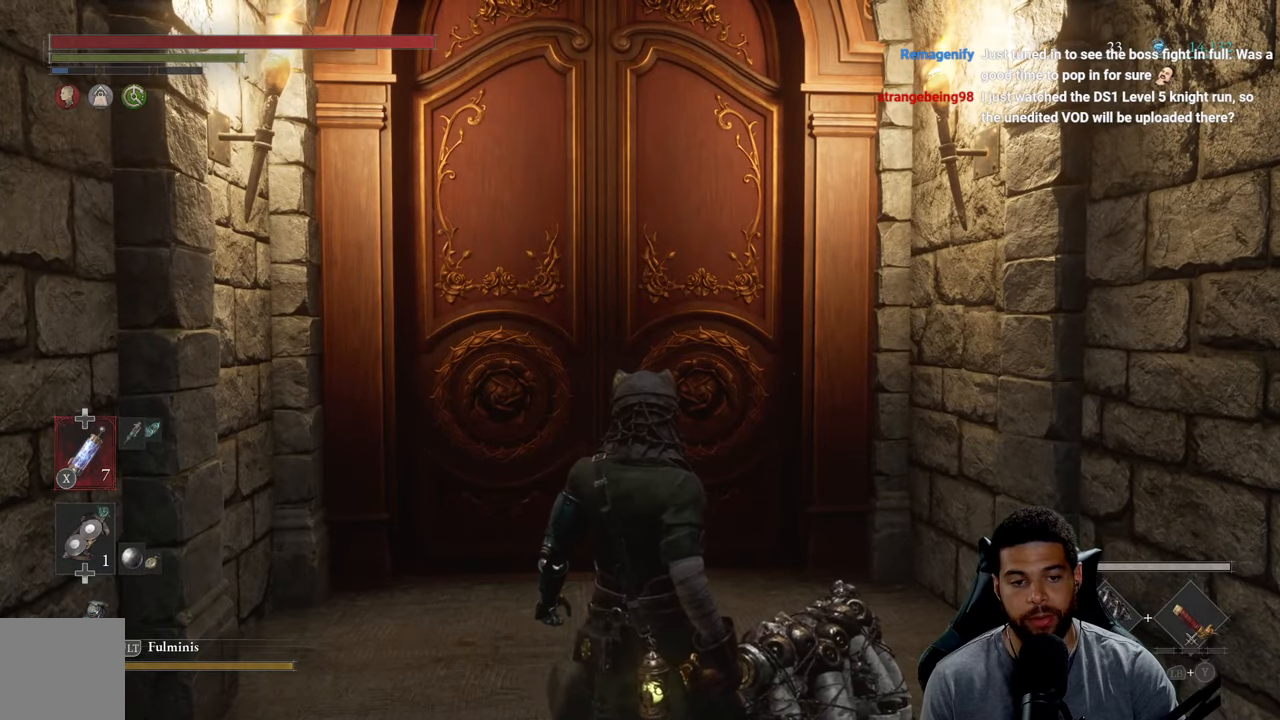
{"buttons": [], "left_stick": "center", "right_stick": "center", "events": []}
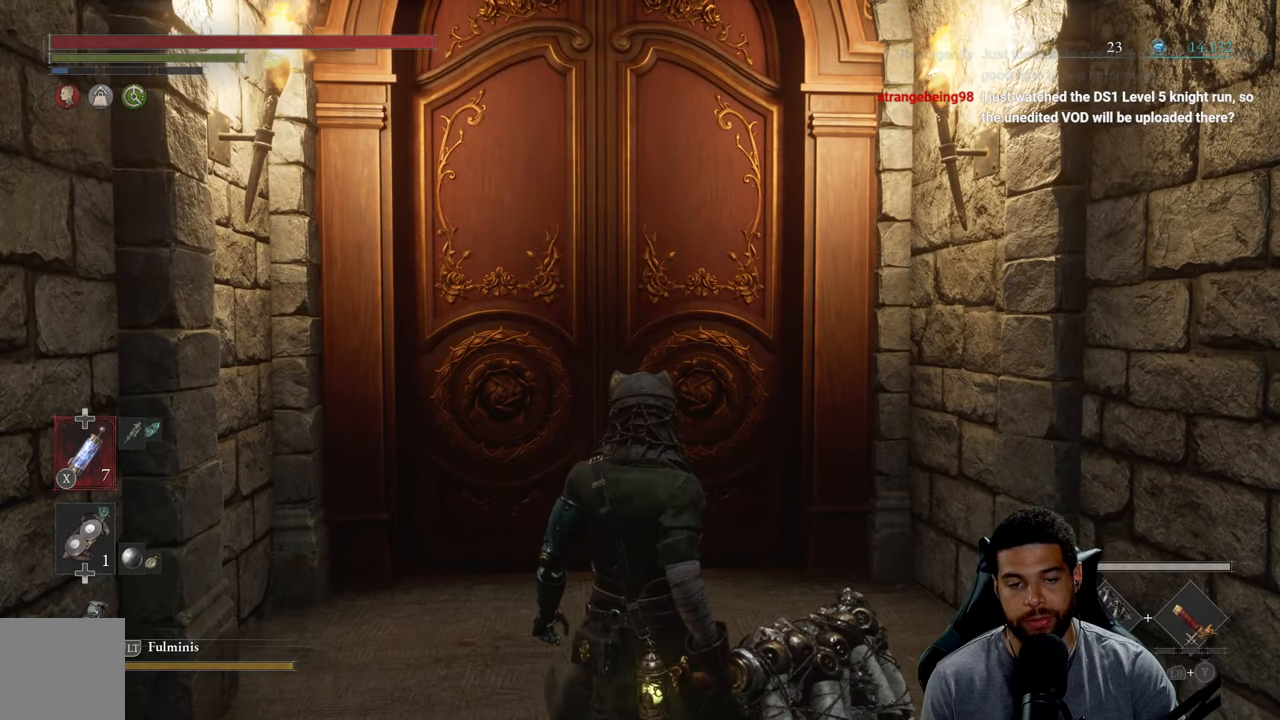
{"buttons": [], "left_stick": "center", "right_stick": "center", "events": []}
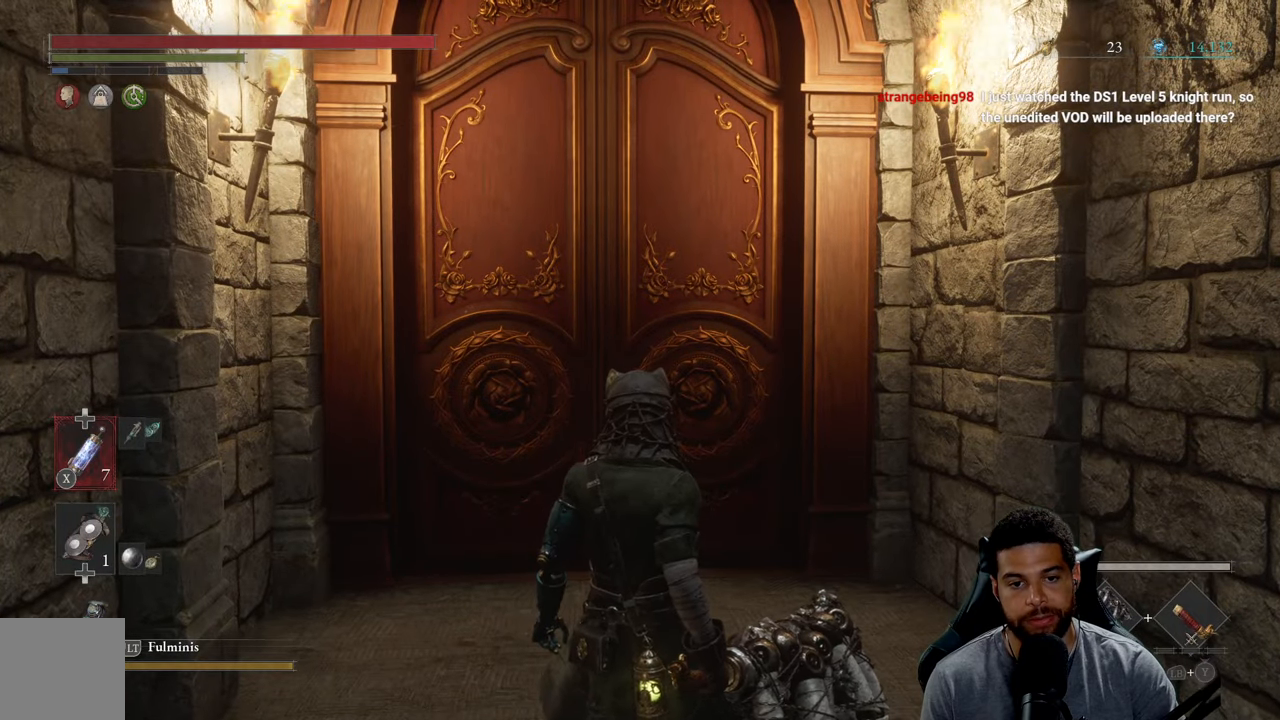
{"buttons": [], "left_stick": "center", "right_stick": "center", "events": []}
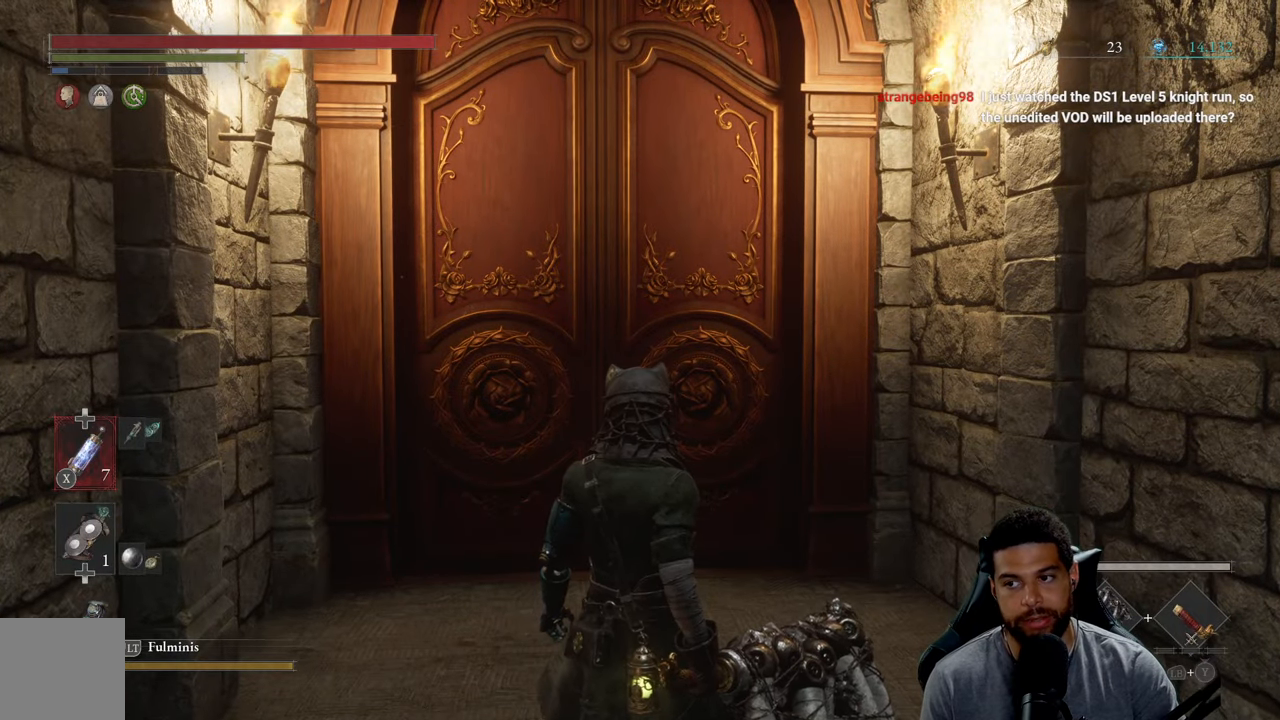
{"buttons": [], "left_stick": "center", "right_stick": "center", "events": []}
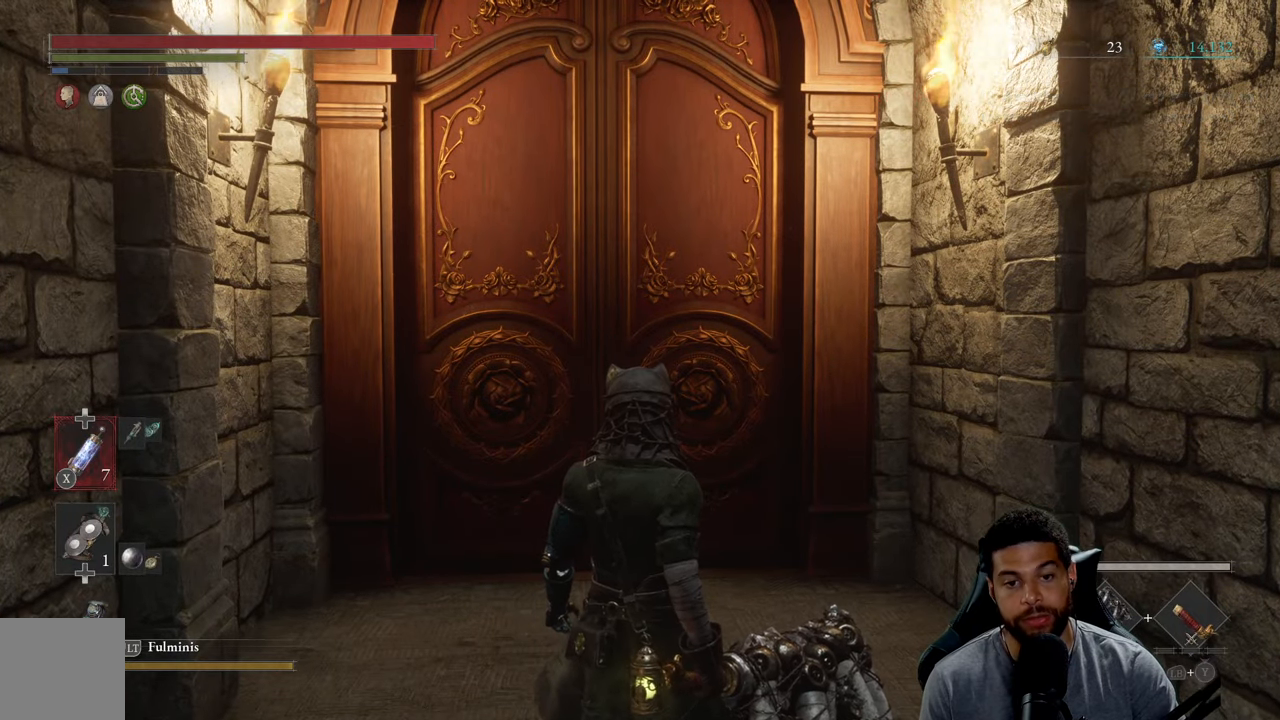
{"buttons": [], "left_stick": "center", "right_stick": "center", "events": []}
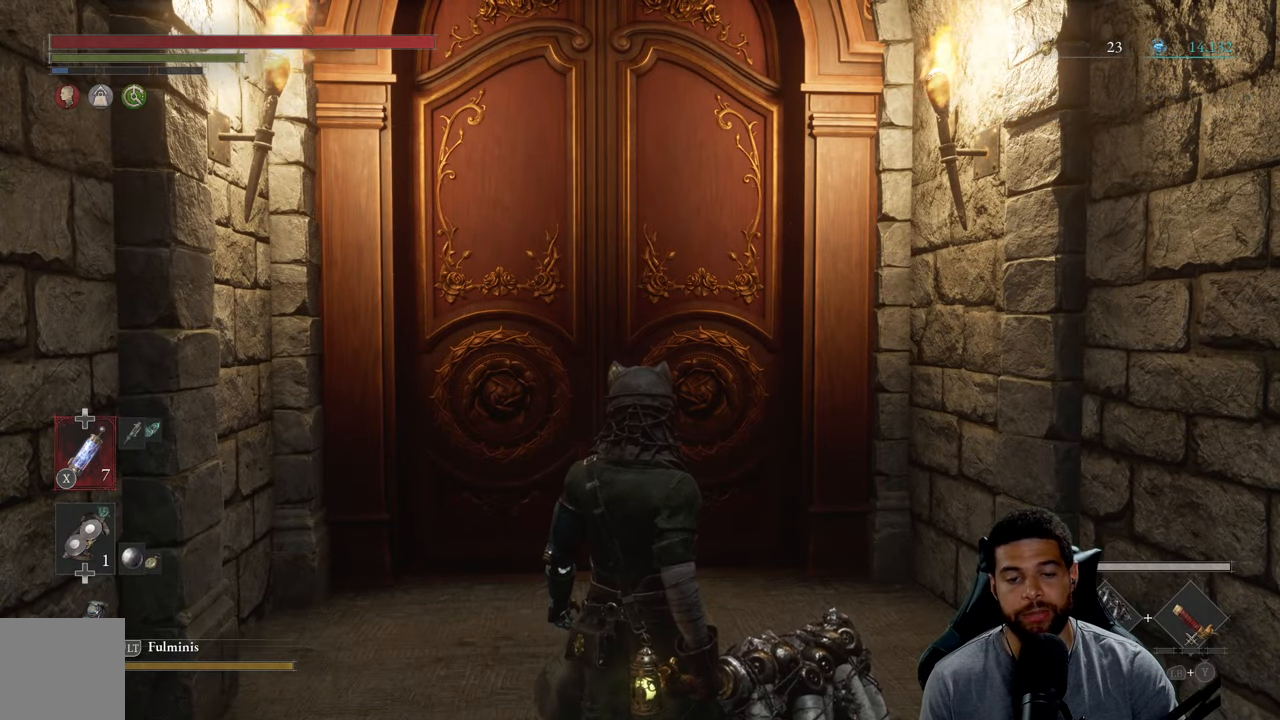
{"buttons": [], "left_stick": "center", "right_stick": "center", "events": []}
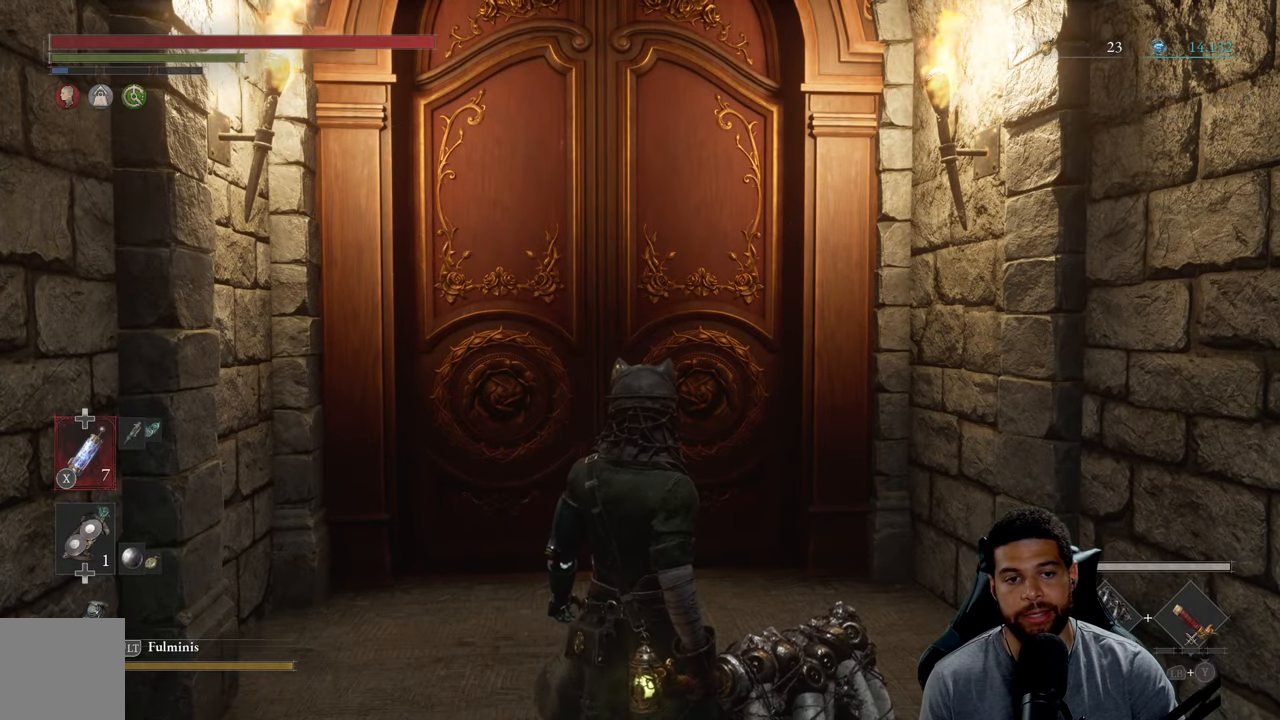
{"buttons": [], "left_stick": "center", "right_stick": "center", "events": []}
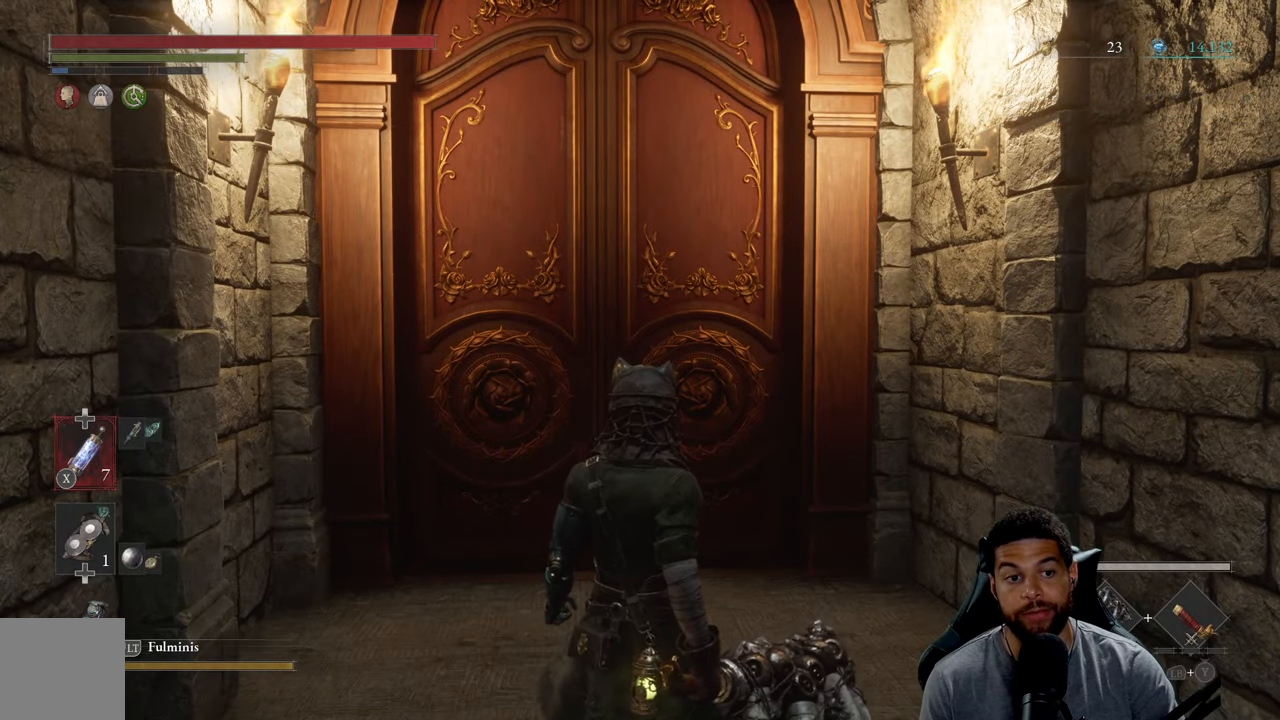
{"buttons": [], "left_stick": "up", "right_stick": "center", "events": [[66, "left_stick", "up"]]}
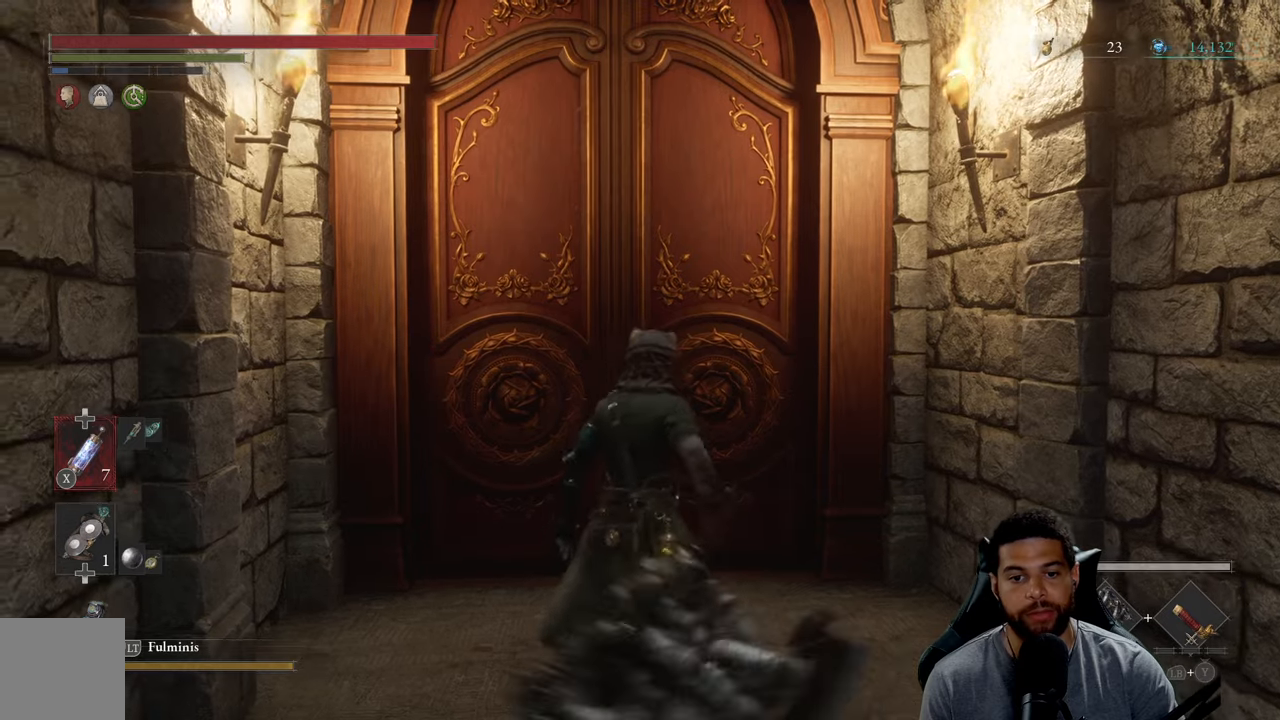
{"buttons": [], "left_stick": "up", "right_stick": "center", "events": [[317, "right_stick", "down-left"], [417, "right_stick", "center"]]}
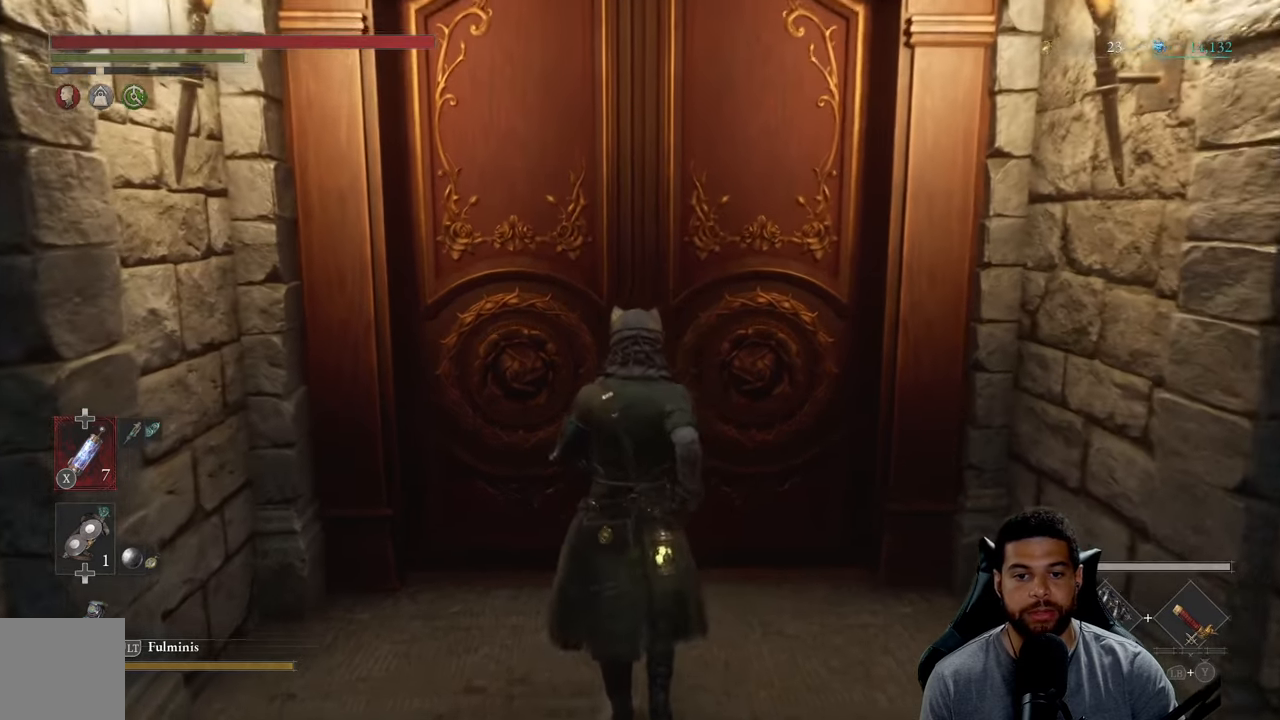
{"buttons": [], "left_stick": "center", "right_stick": "center", "events": [[250, "left_stick", "center"]]}
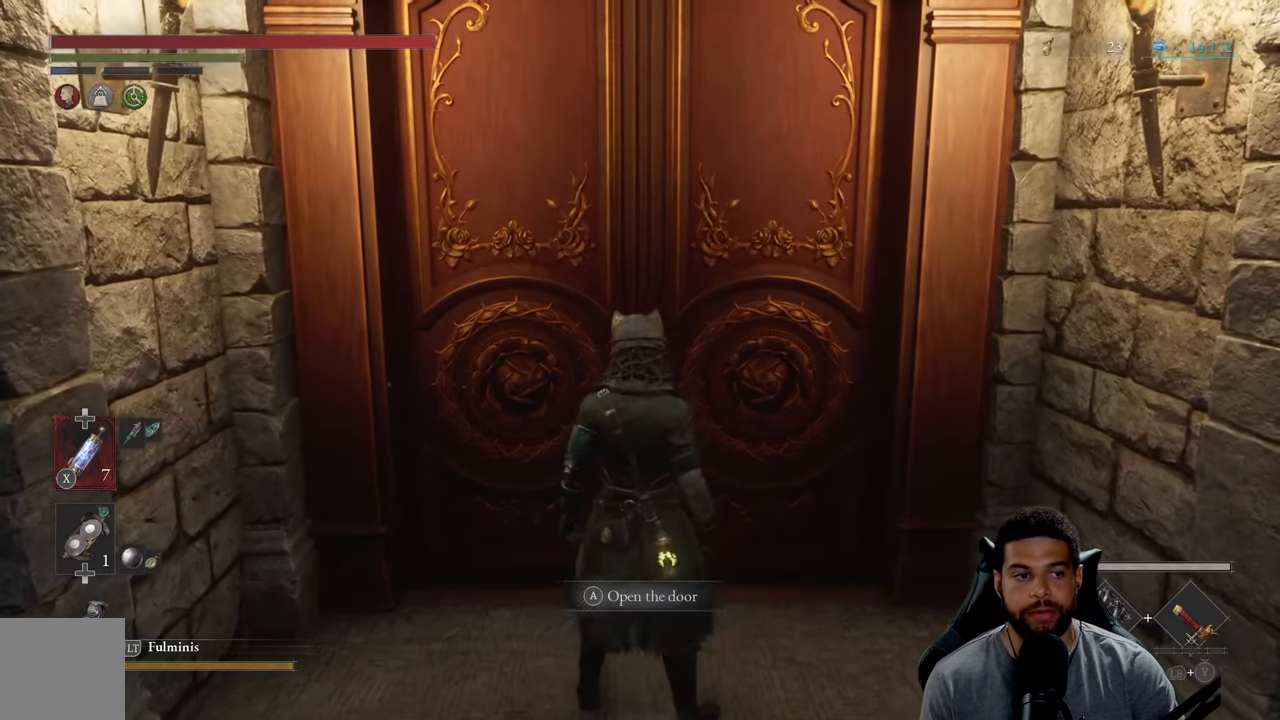
{"buttons": [], "left_stick": "up", "right_stick": "center", "events": [[167, "left_stick", "up"]]}
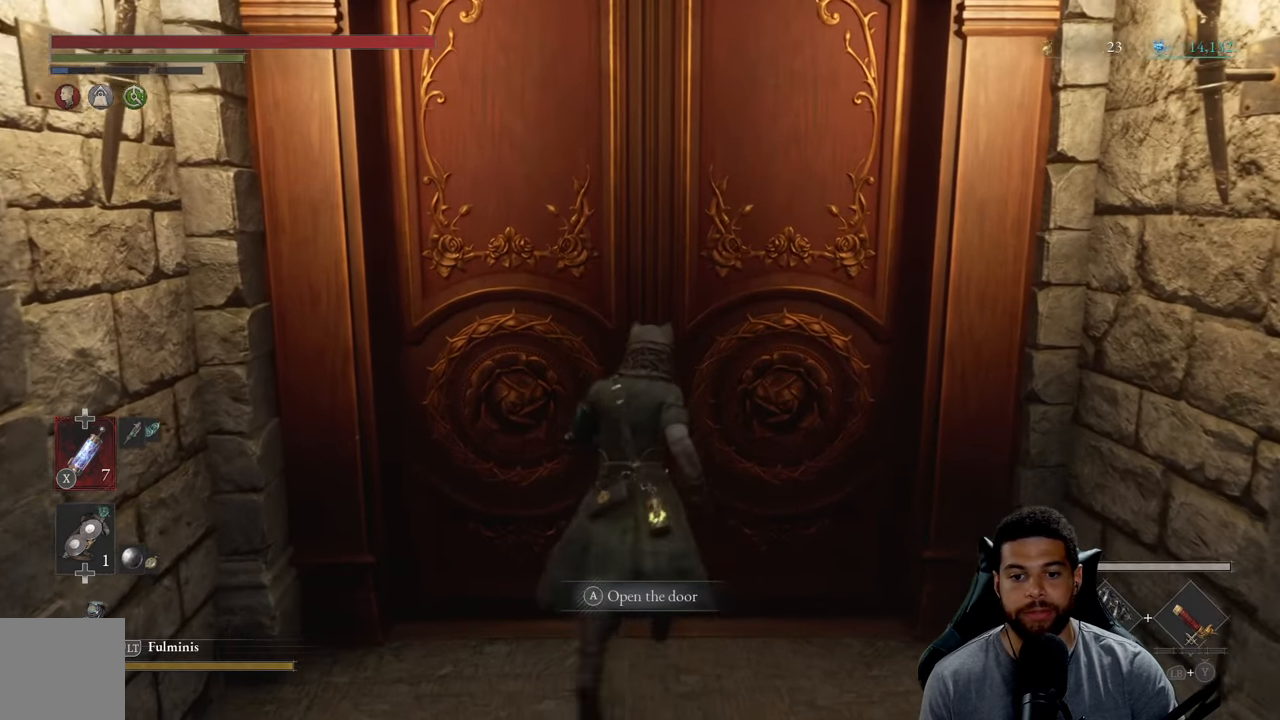
{"buttons": [], "left_stick": "center", "right_stick": "center", "events": [[33, "left_stick", "center"], [150, "A", "down"], [267, "A", "up"]]}
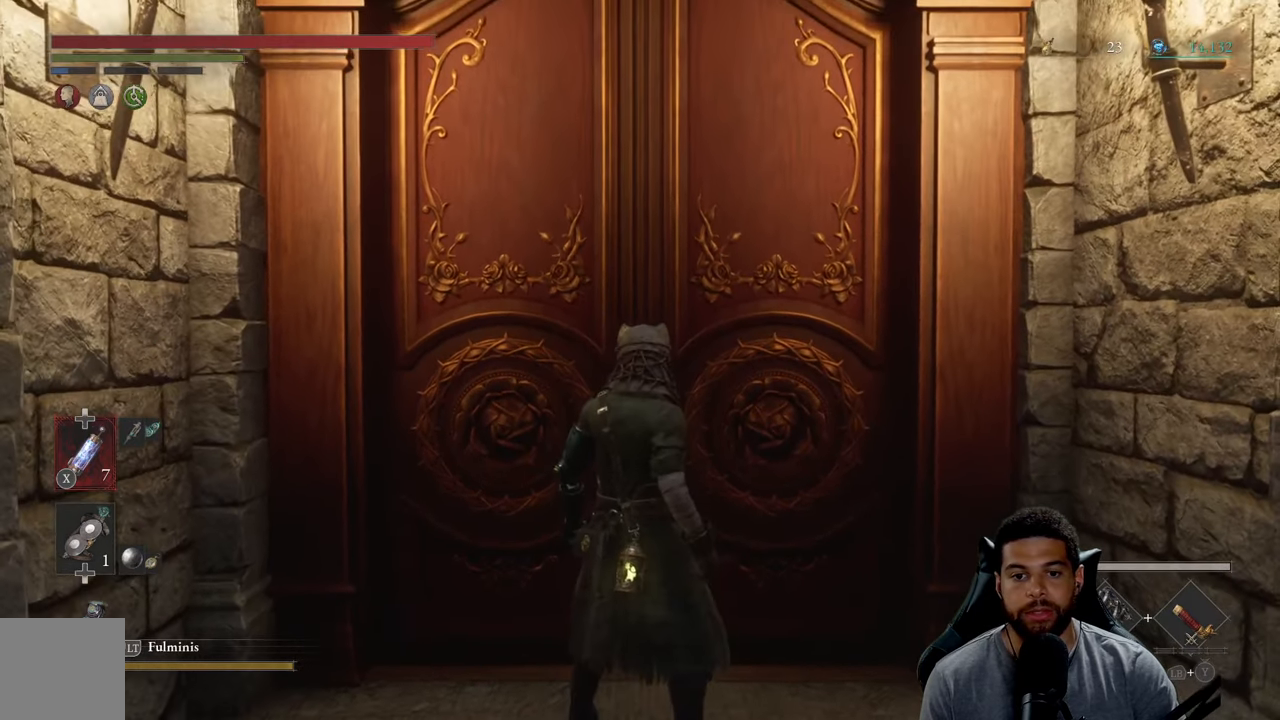
{"buttons": [], "left_stick": "center", "right_stick": "center", "events": []}
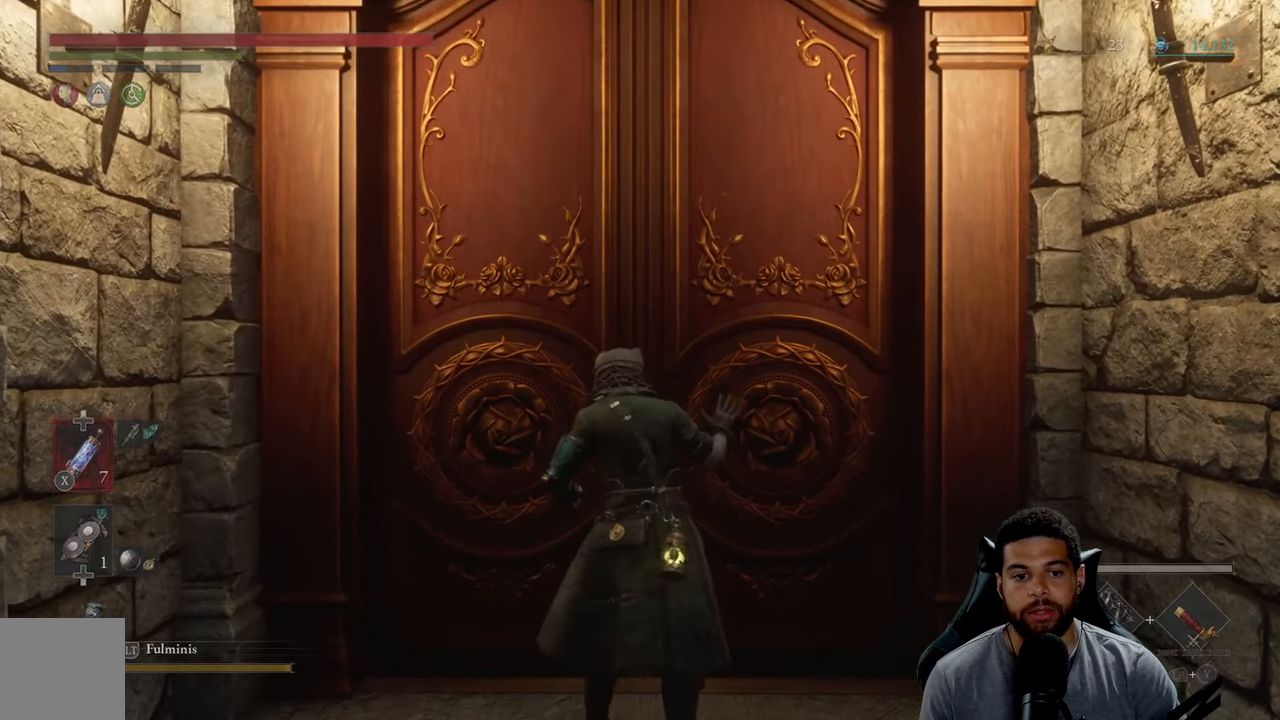
{"buttons": [], "left_stick": "center", "right_stick": "center", "events": []}
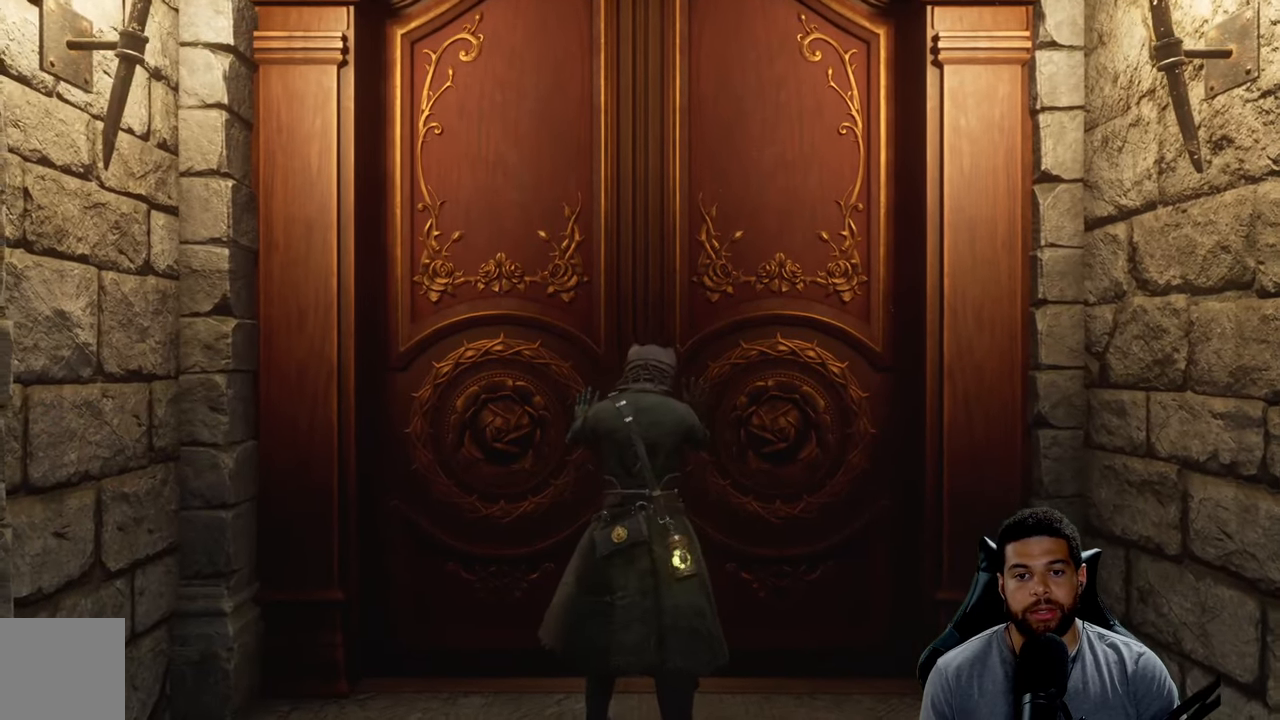
{"buttons": [], "left_stick": "center", "right_stick": "center", "events": []}
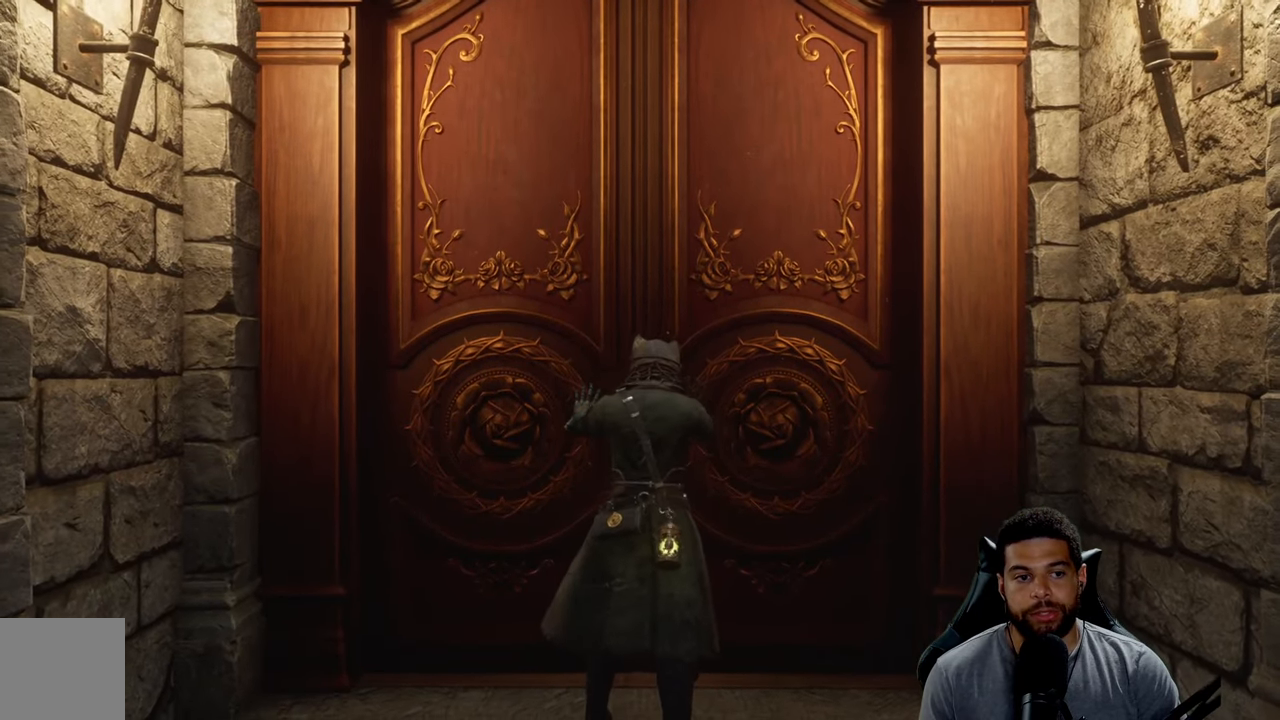
{"buttons": [], "left_stick": "center", "right_stick": "center", "events": []}
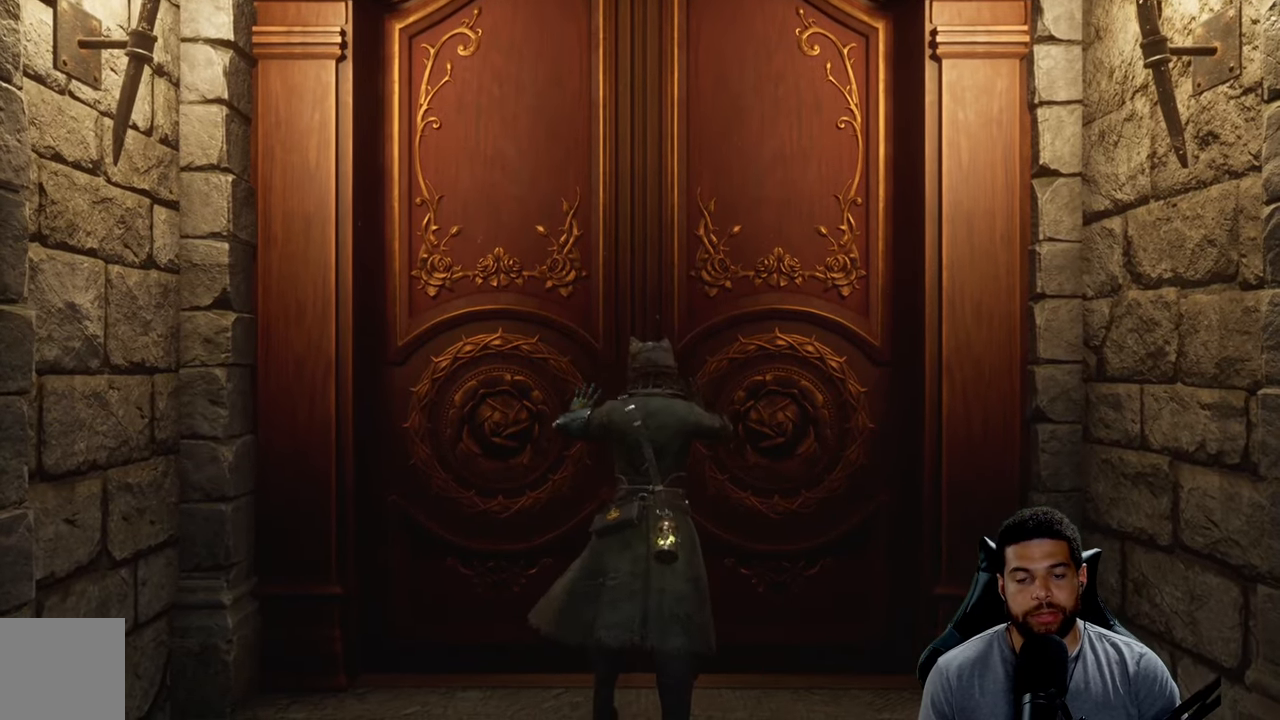
{"buttons": [], "left_stick": "center", "right_stick": "center", "events": []}
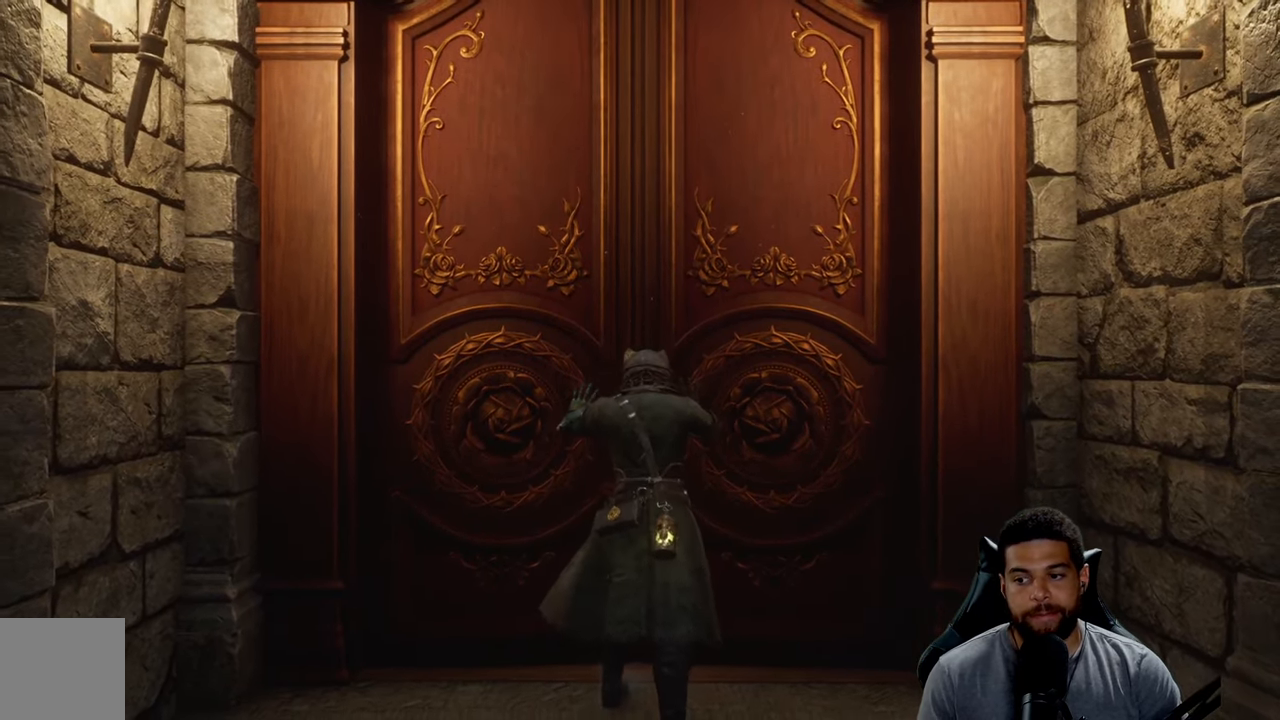
{"buttons": [], "left_stick": "right", "right_stick": "center", "events": [[400, "left_stick", "right"]]}
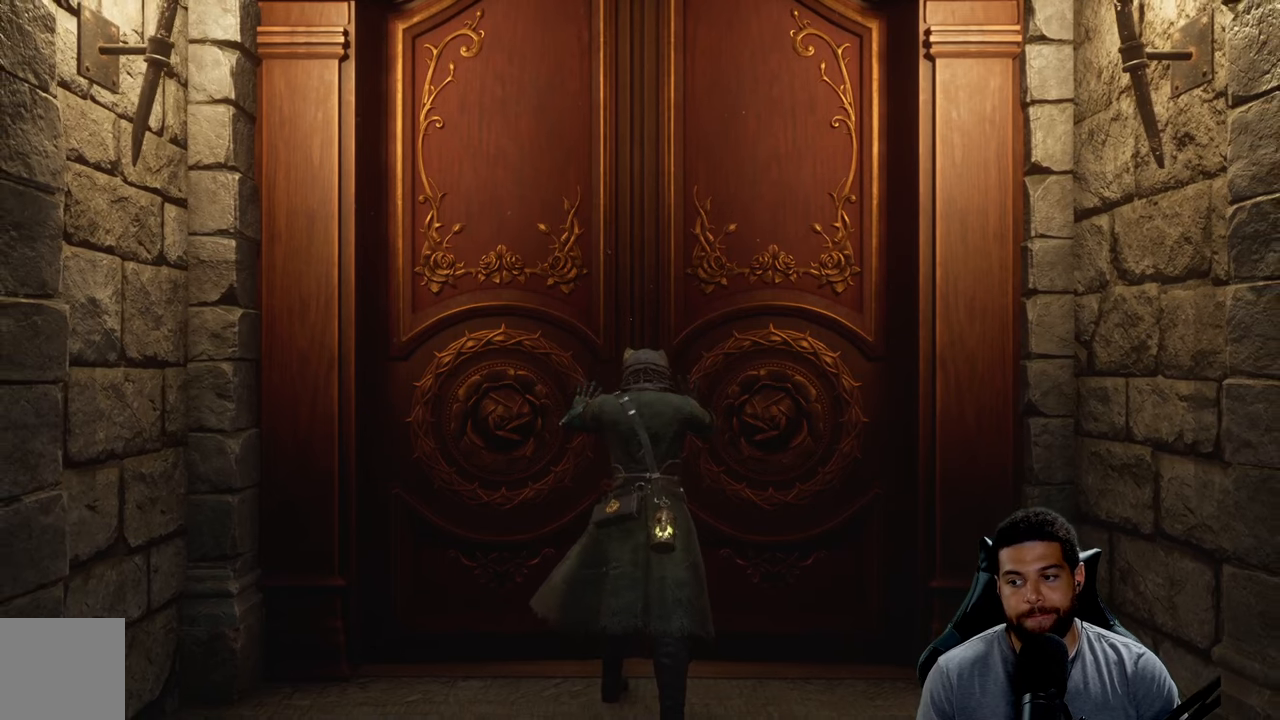
{"buttons": [], "left_stick": "center", "right_stick": "center", "events": [[434, "left_stick", "center"]]}